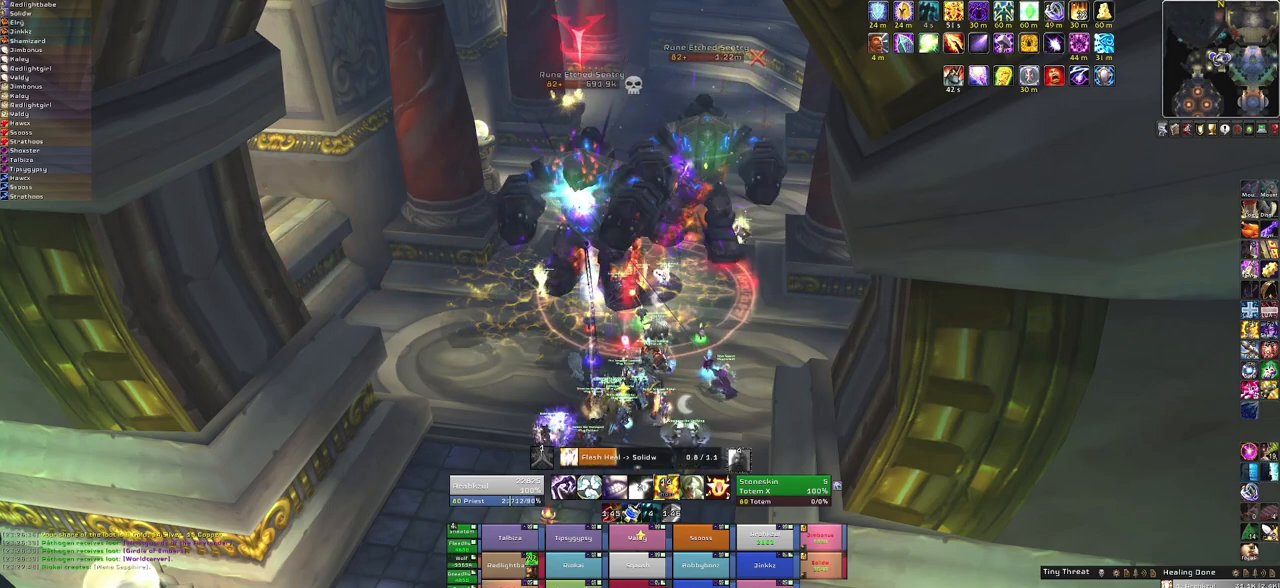
Gameplay with keyboard and mouse; each line is a JSON object with the keys and mouse buttons held at the frame after it. "events" lists presses ("down") and releases ("up") of "1", "2", "3", "4", "5", "a", "alt", "b", "c", "ctrl", "d", "e", "f", "g", "q", "r", "s", "shift", "space", "t", "tab", "tilde", "v", "w", "x", "z", "mouse_left", "mouse_wheel", "mouse_right", "mouse_mb4" and "mouse_mb5" between this image and that frame as [ms after this image, input, new state], when the widget could be followed in between. "mouse_left", "mouse_wheel", "mouse_right", "mouse_mb4", "mouse_mb5" = the "left", "wheel", "right", "mb4", "mb5" buttons of the "mouse" list. No other keys are recorded. "wheel" means that the mouse wheel is clicked or scrolled. Mouse movement is not recorded. Not read: other_keys.
{"keys": [], "mouse": [], "events": []}
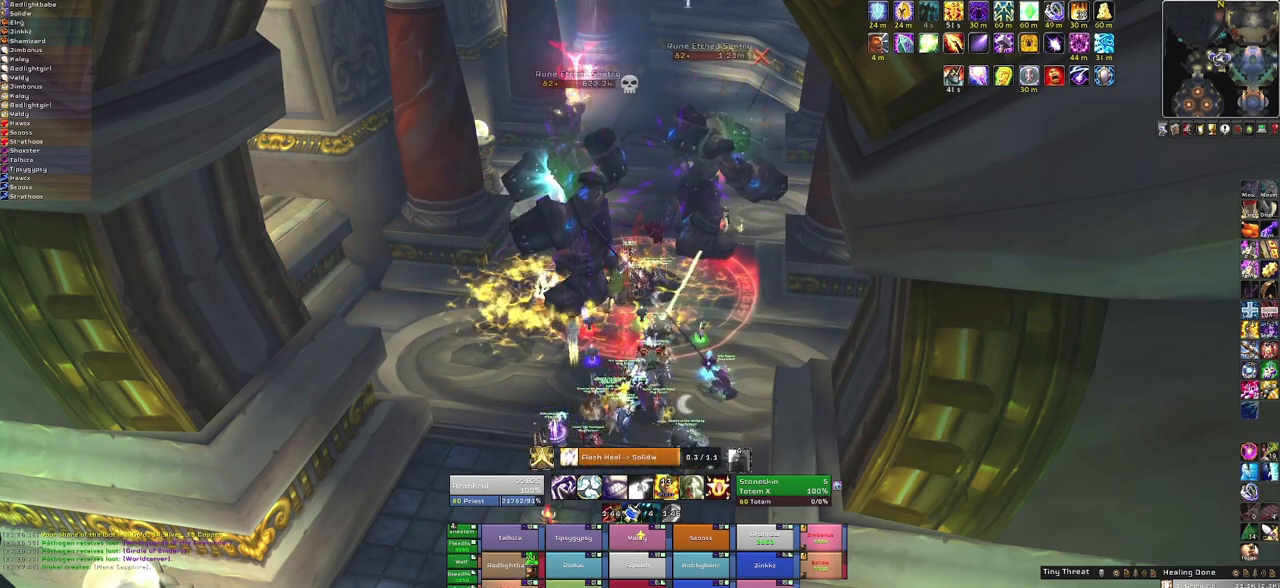
{"keys": ["f"], "mouse": [], "events": [[67, "f", "down"], [167, "f", "up"], [267, "f", "down"], [367, "f", "up"], [467, "f", "down"]]}
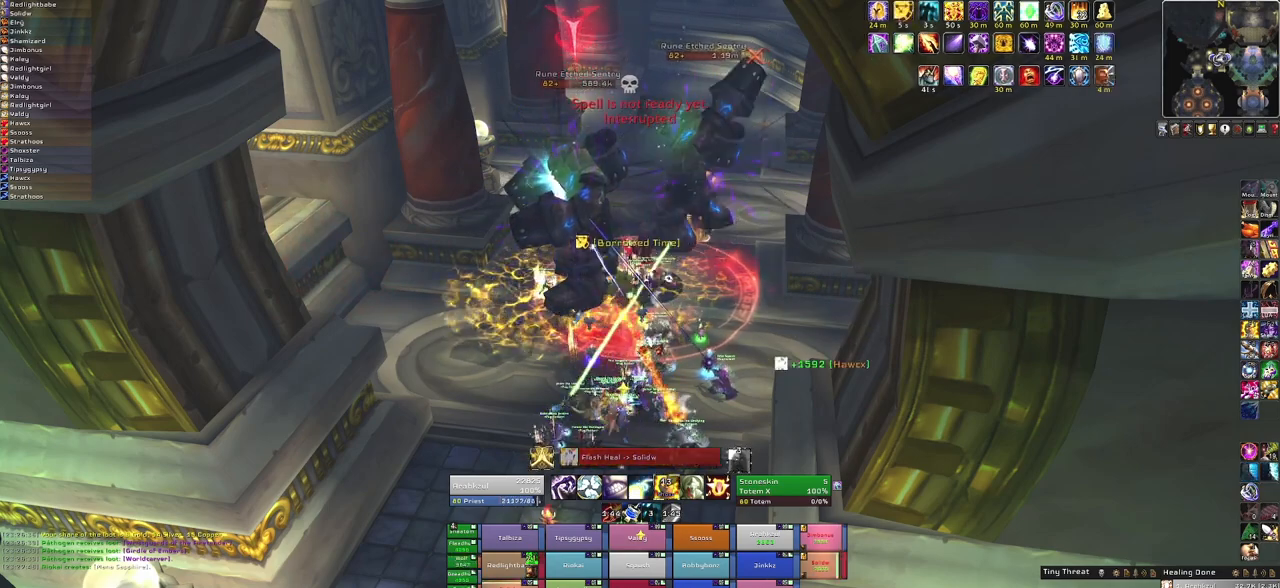
{"keys": [], "mouse": [], "events": [[67, "f", "up"]]}
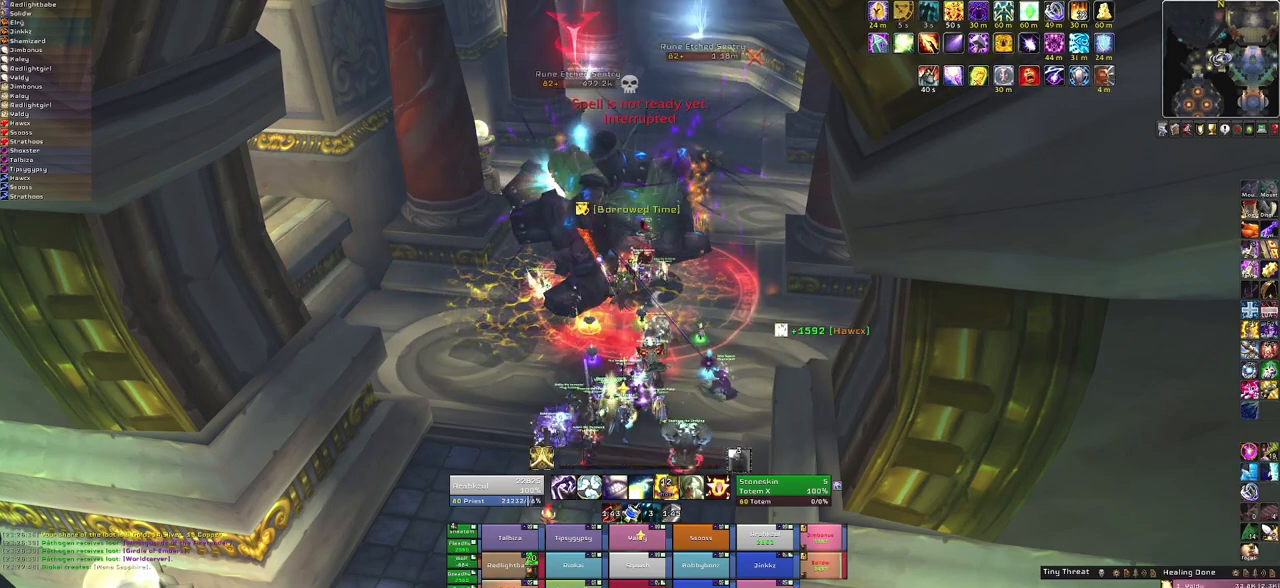
{"keys": [], "mouse": [], "events": [[300, "q", "down"], [467, "q", "up"]]}
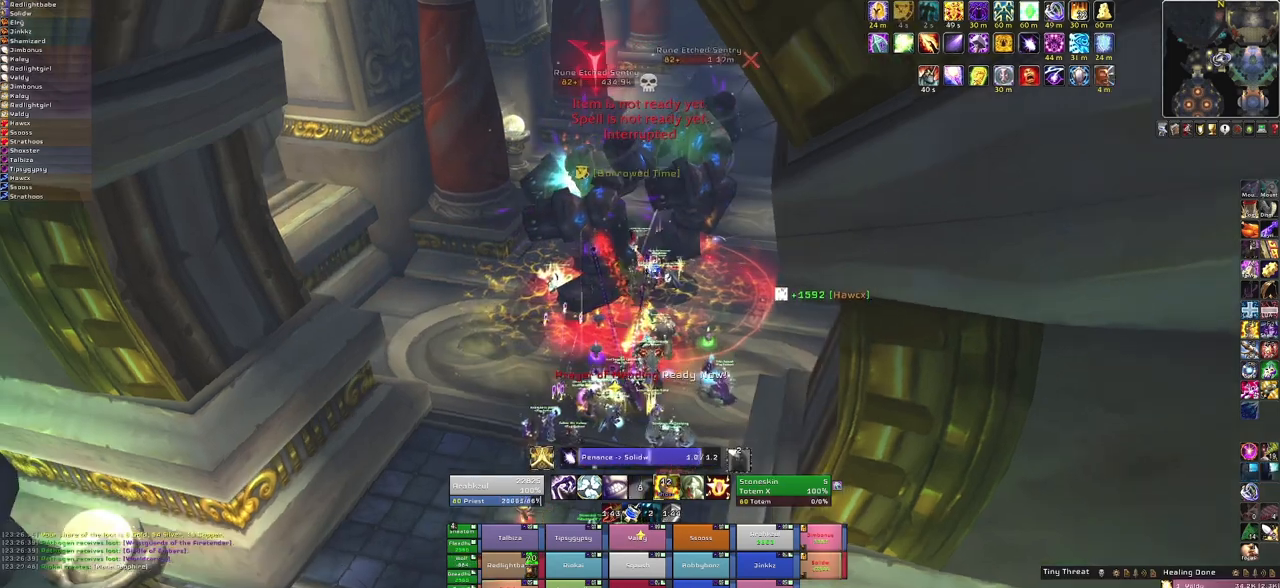
{"keys": [], "mouse": [], "events": []}
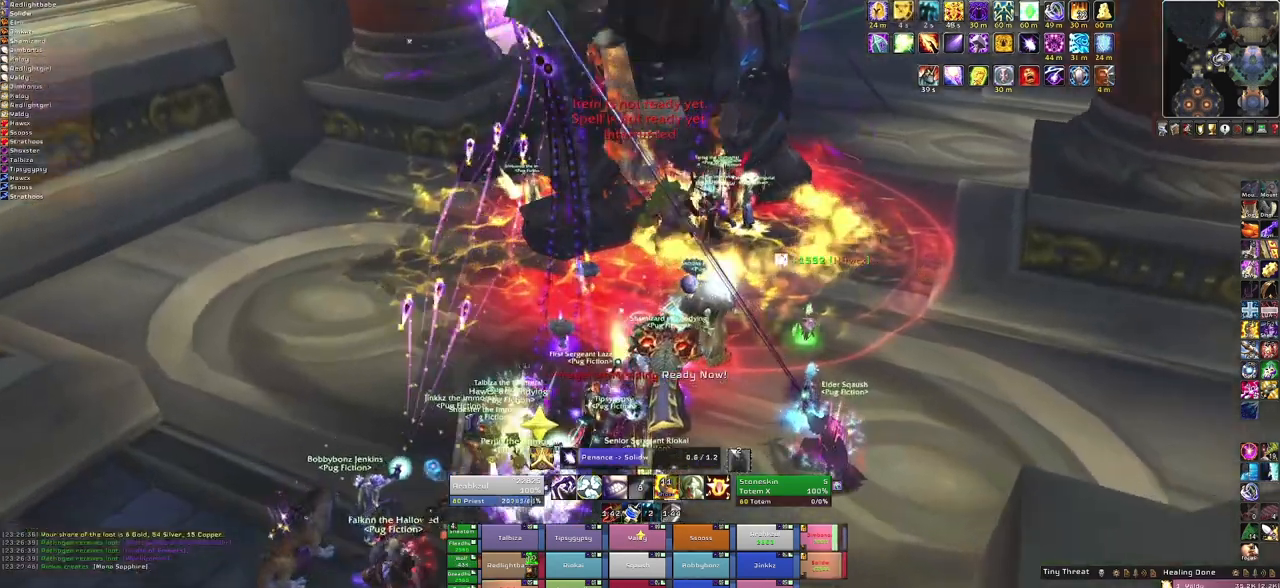
{"keys": [], "mouse": [], "events": []}
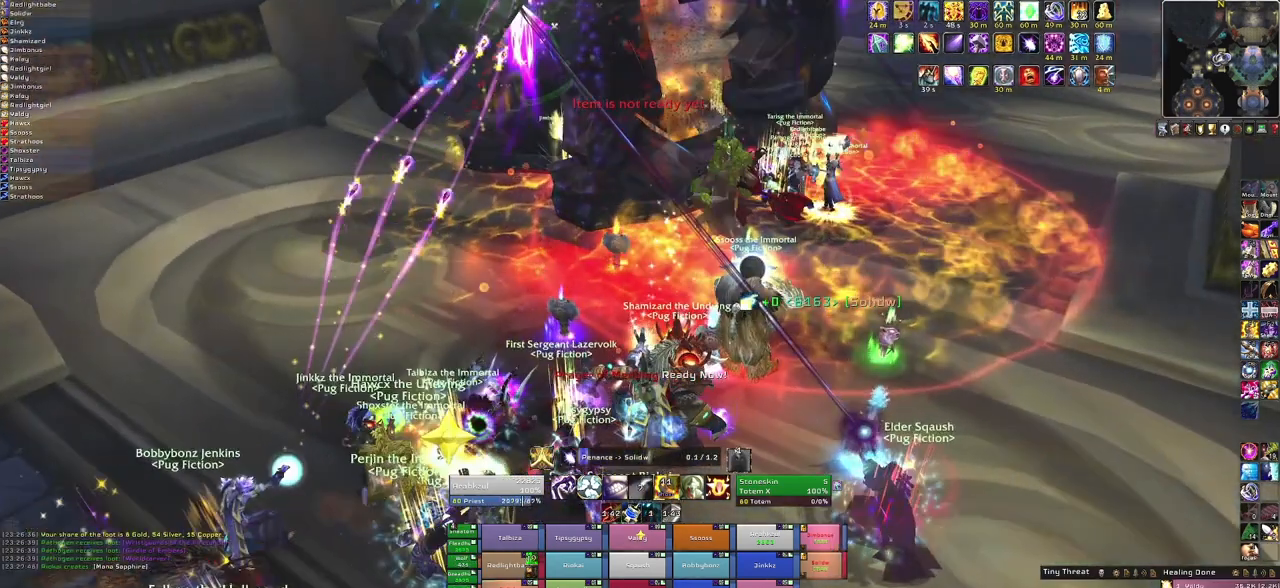
{"keys": [], "mouse": [], "events": []}
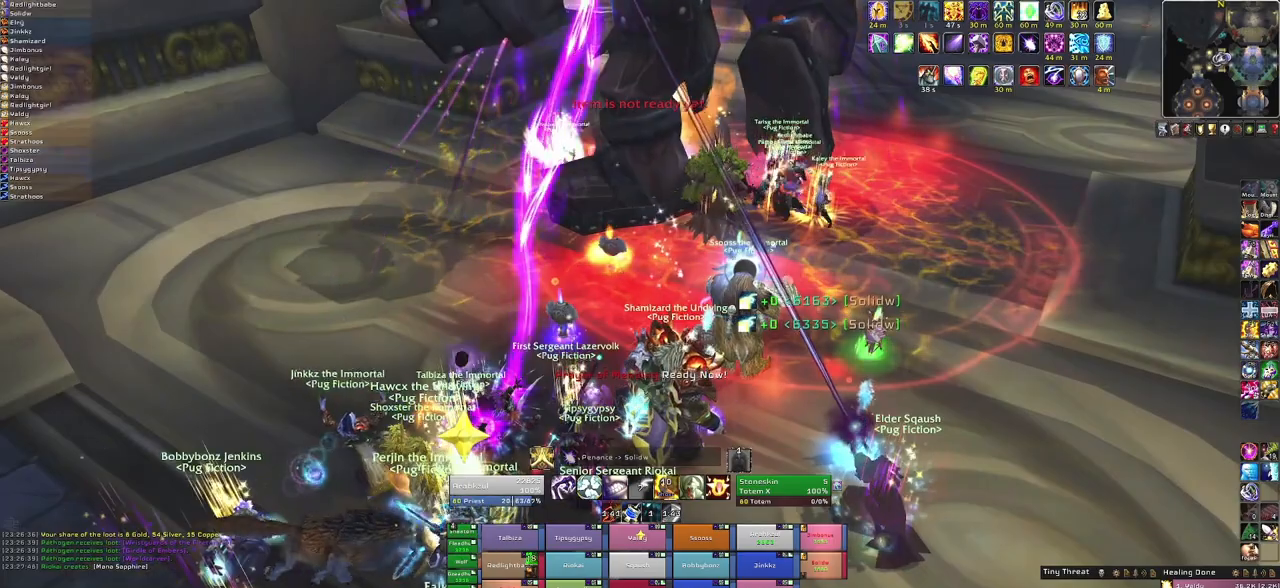
{"keys": [], "mouse": [], "events": [[267, "f", "down"], [400, "f", "up"]]}
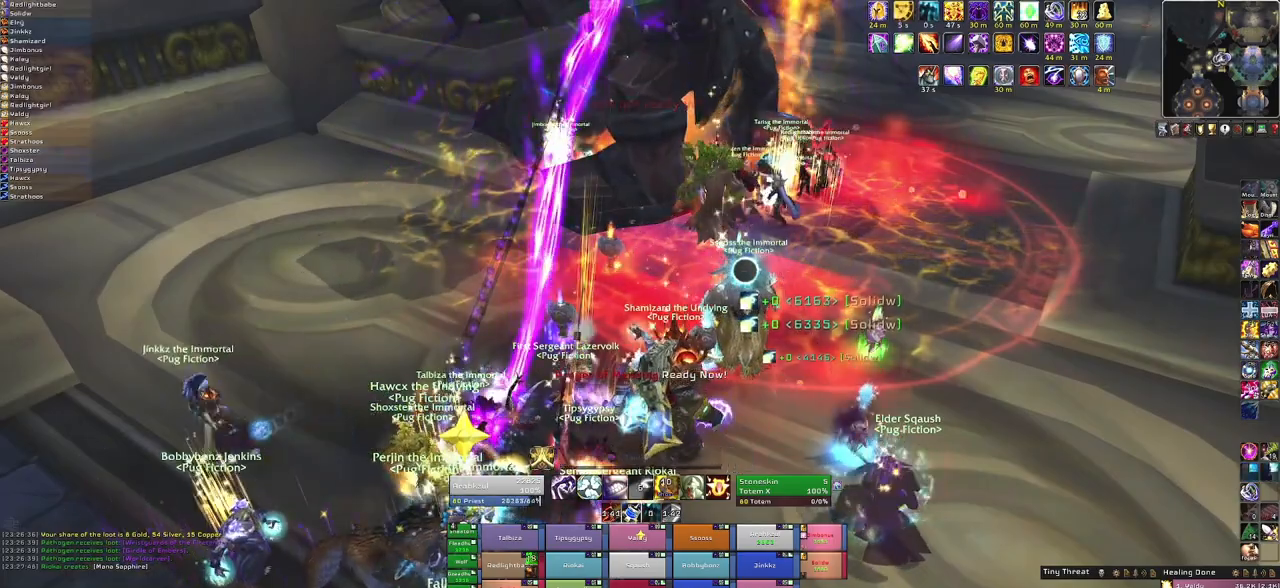
{"keys": [], "mouse": [], "events": [[134, "d", "down"], [267, "d", "up"]]}
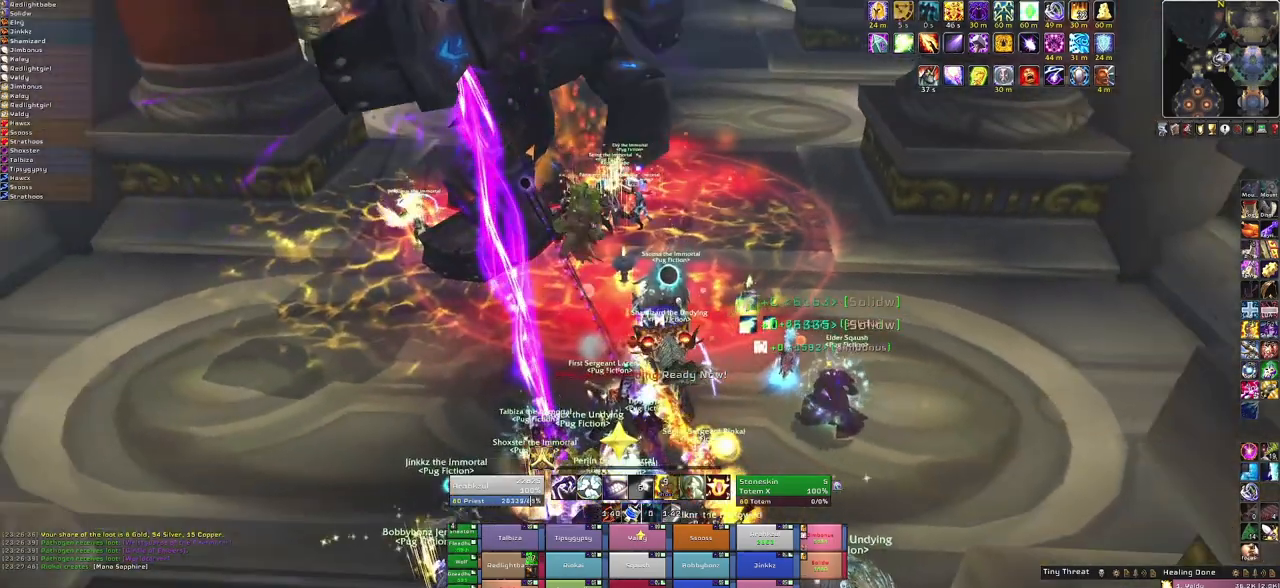
{"keys": [], "mouse": [], "events": [[200, "f", "down"], [334, "f", "up"]]}
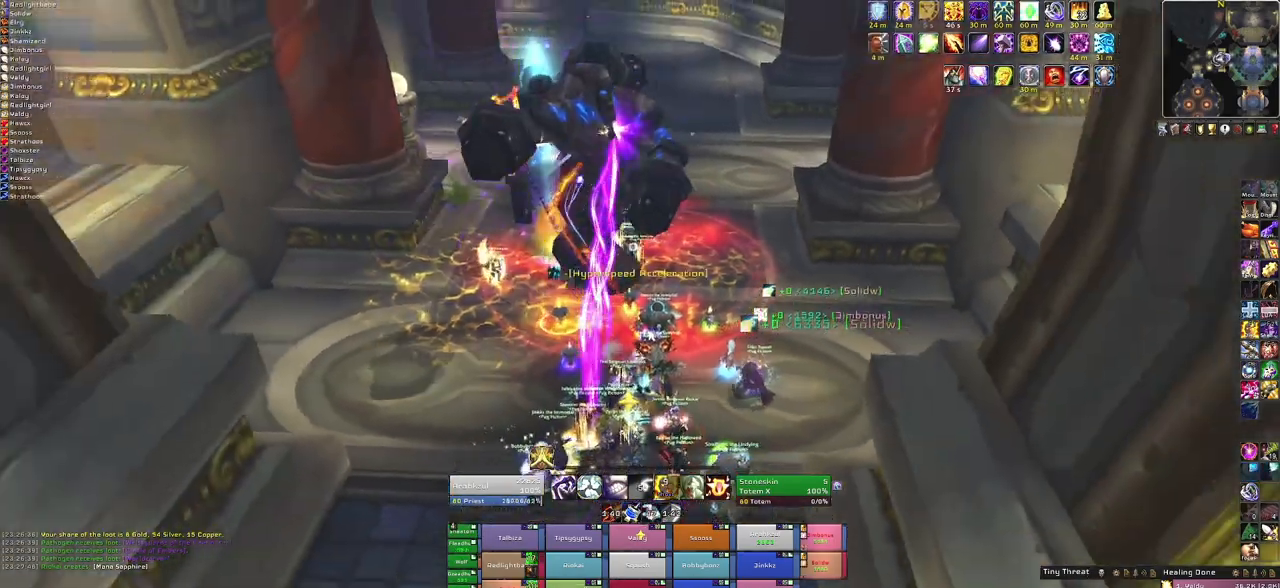
{"keys": [], "mouse": [], "events": []}
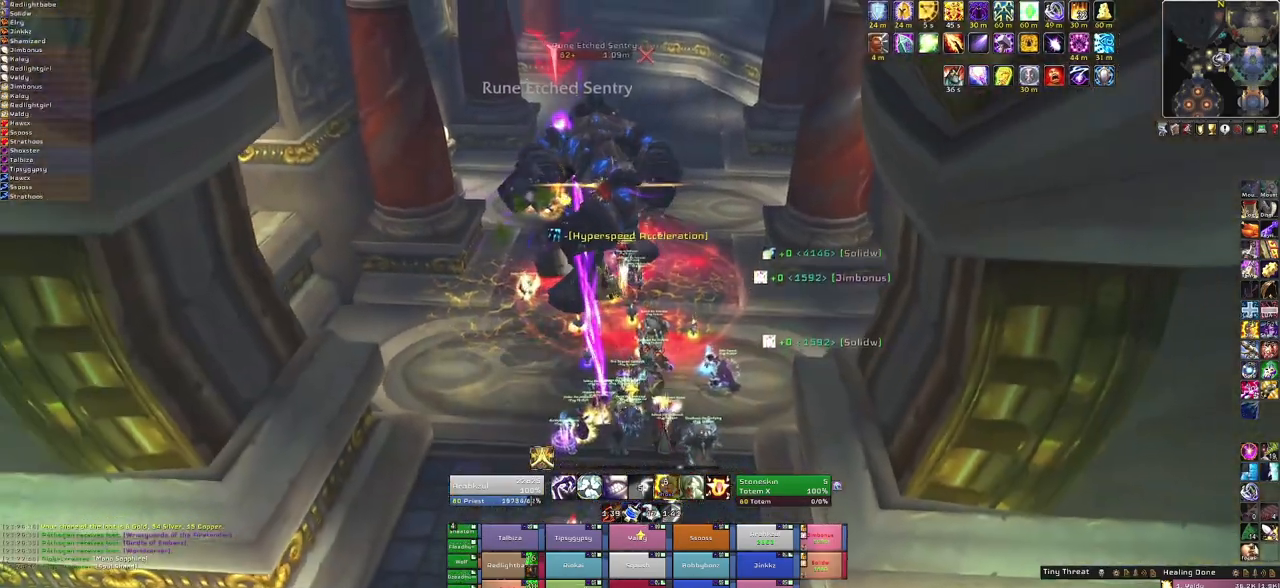
{"keys": [], "mouse": [], "events": [[267, "3", "down"], [467, "3", "up"]]}
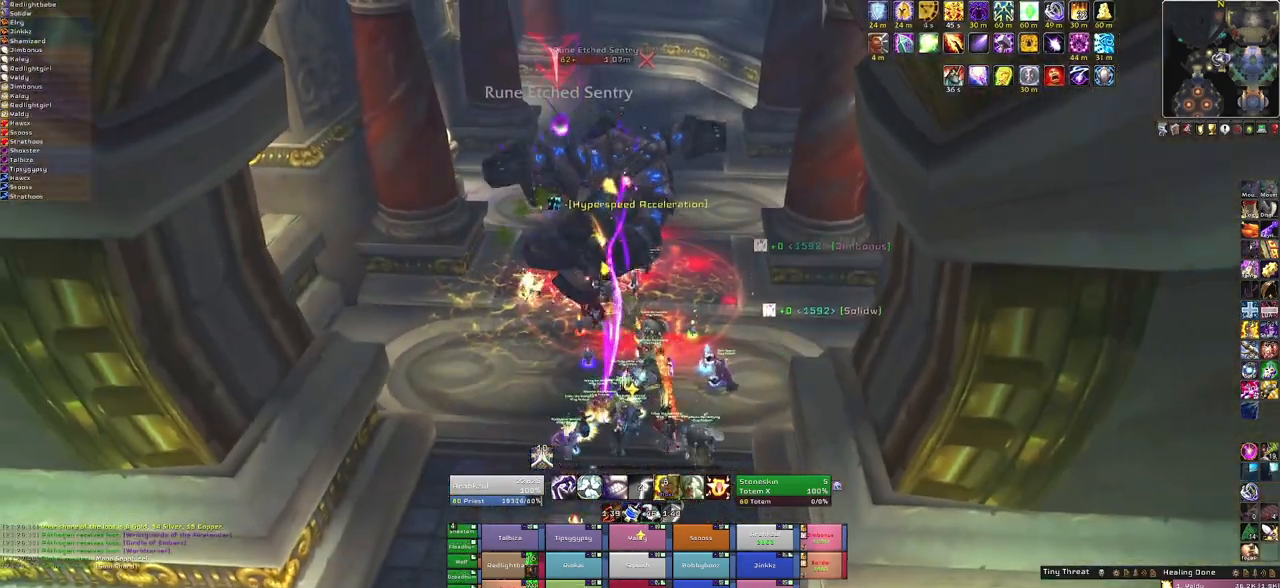
{"keys": [], "mouse": [], "events": []}
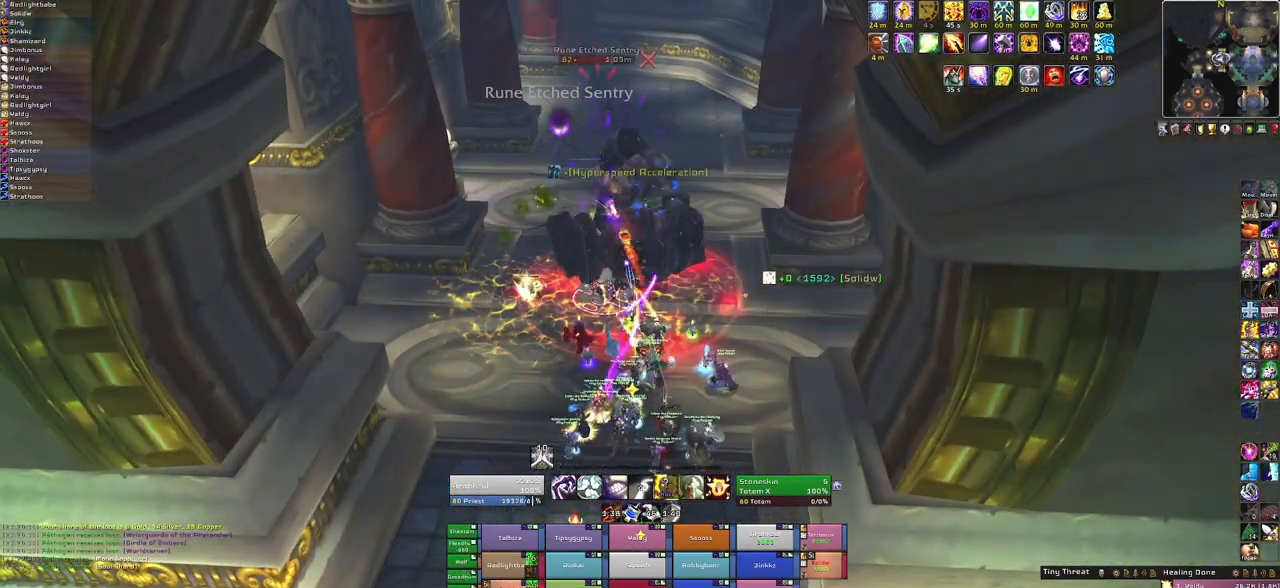
{"keys": [], "mouse": [], "events": []}
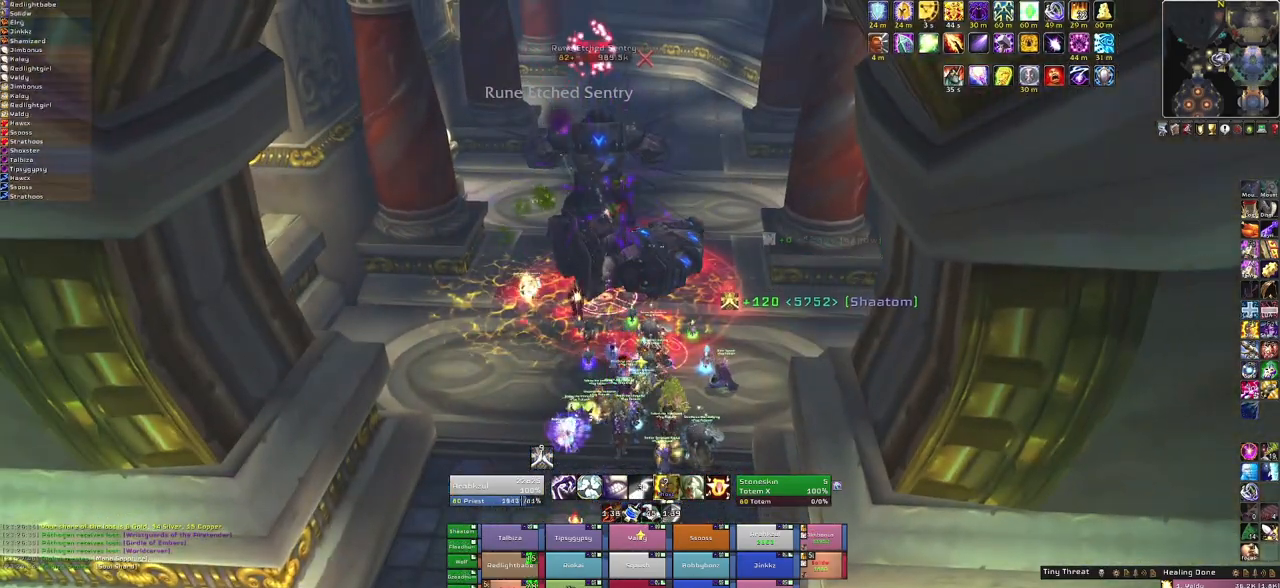
{"keys": [], "mouse": [], "events": []}
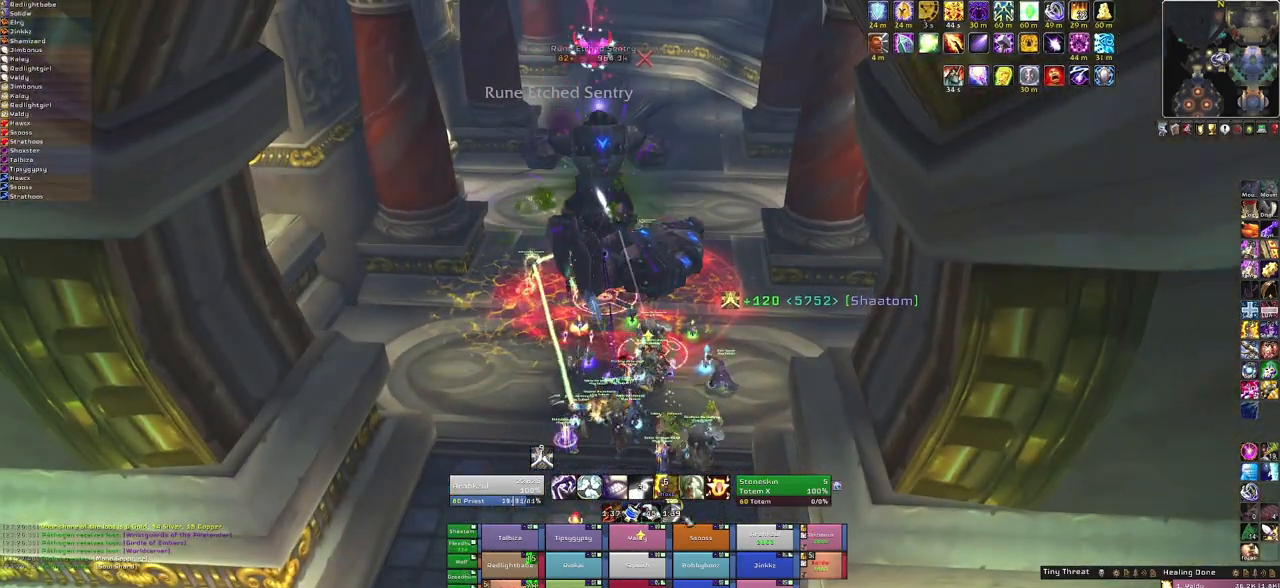
{"keys": ["a"], "mouse": ["right"], "events": [[200, "mouse_right", "down"], [334, "a", "down"]]}
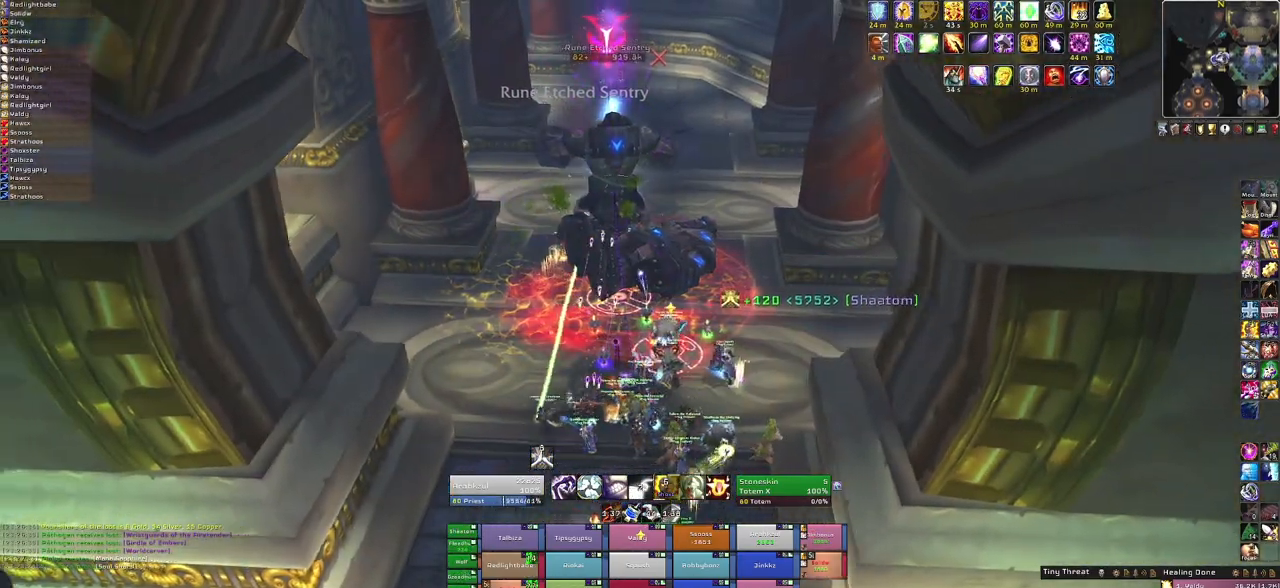
{"keys": [], "mouse": [], "events": [[100, "a", "up"], [100, "w", "down"], [267, "w", "up"], [334, "mouse_right", "up"]]}
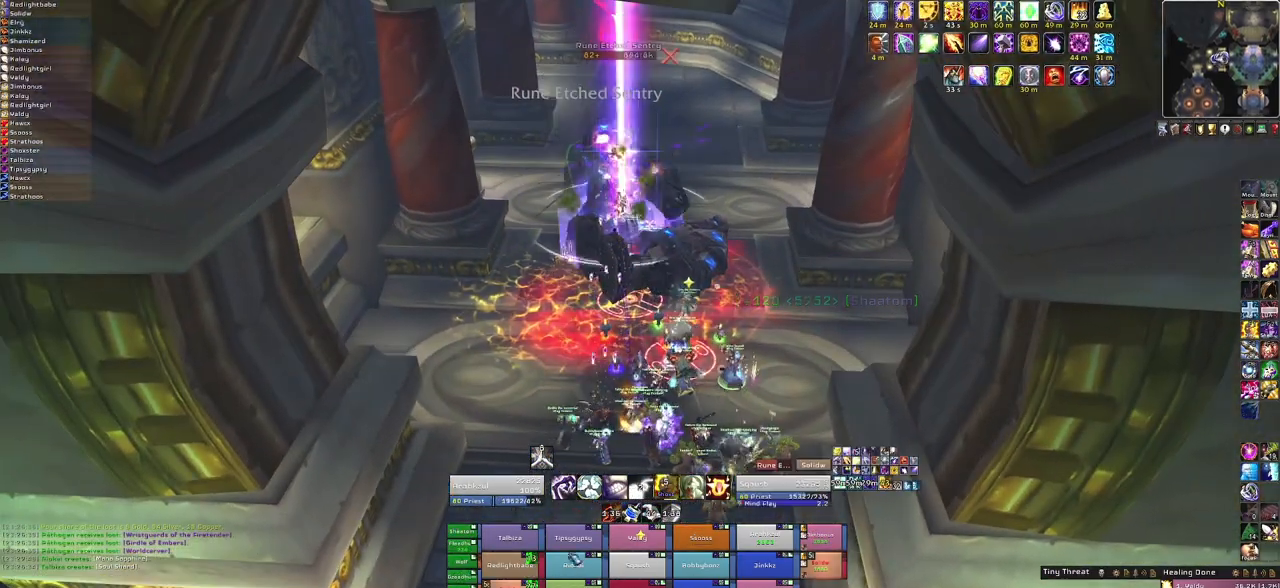
{"keys": [], "mouse": [], "events": []}
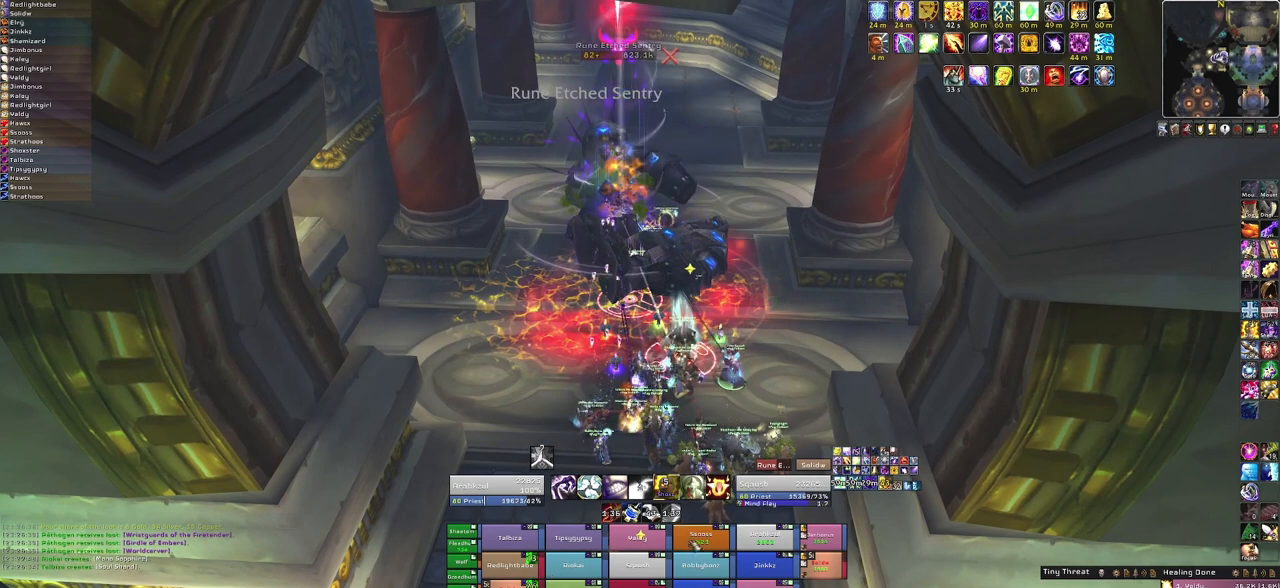
{"keys": [], "mouse": [], "events": [[301, "f", "down"], [434, "f", "up"]]}
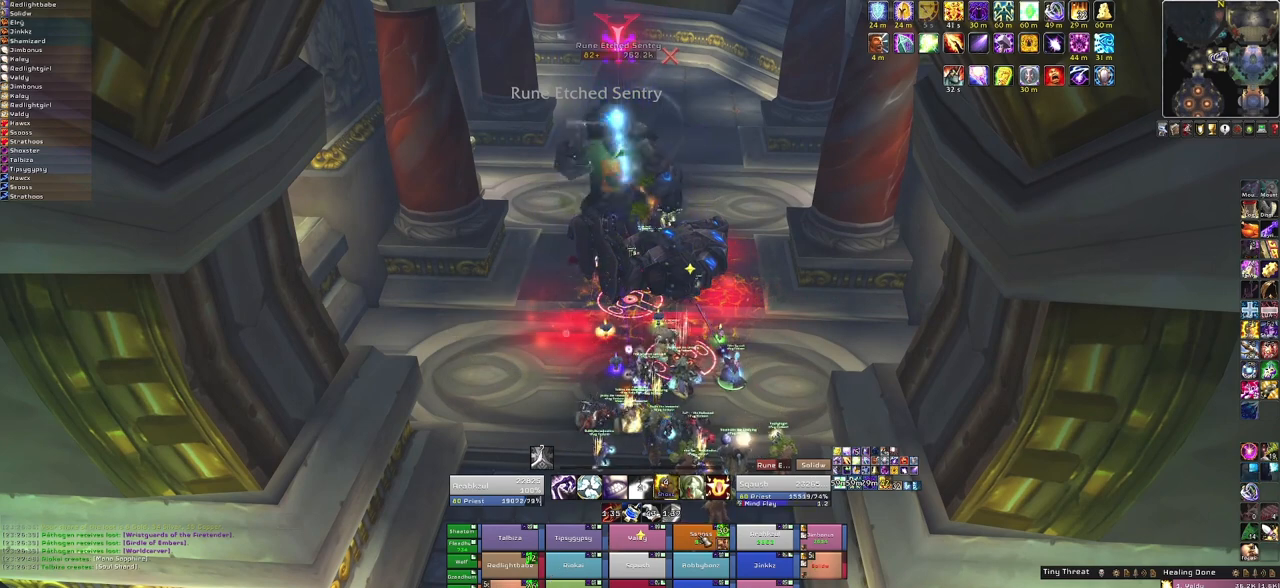
{"keys": [], "mouse": [], "events": []}
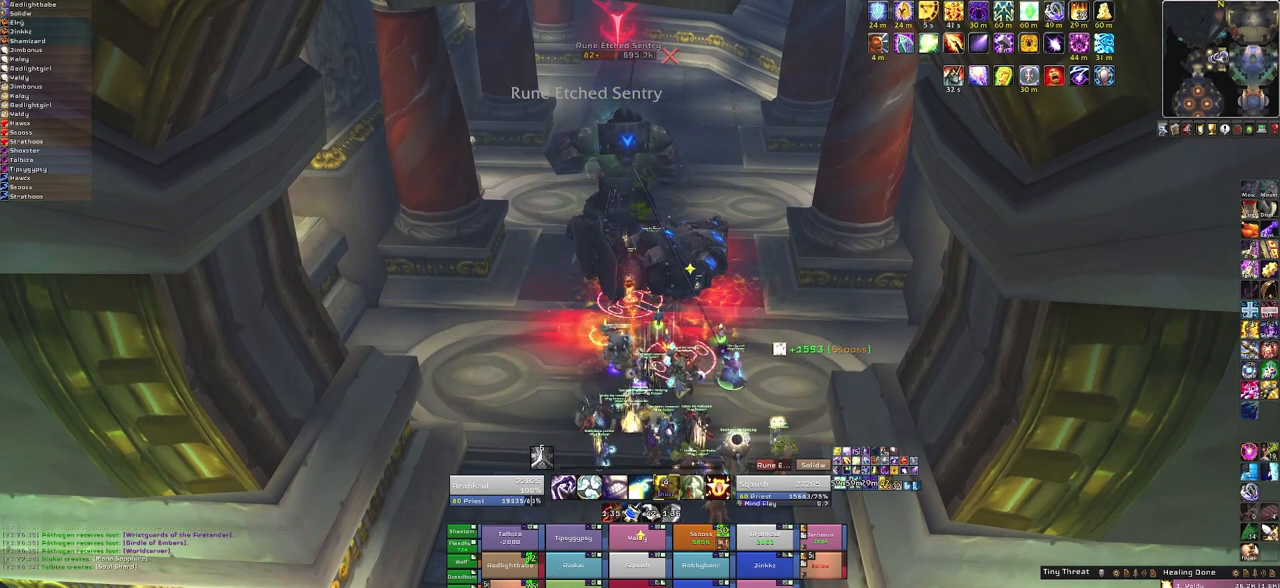
{"keys": [], "mouse": [], "events": []}
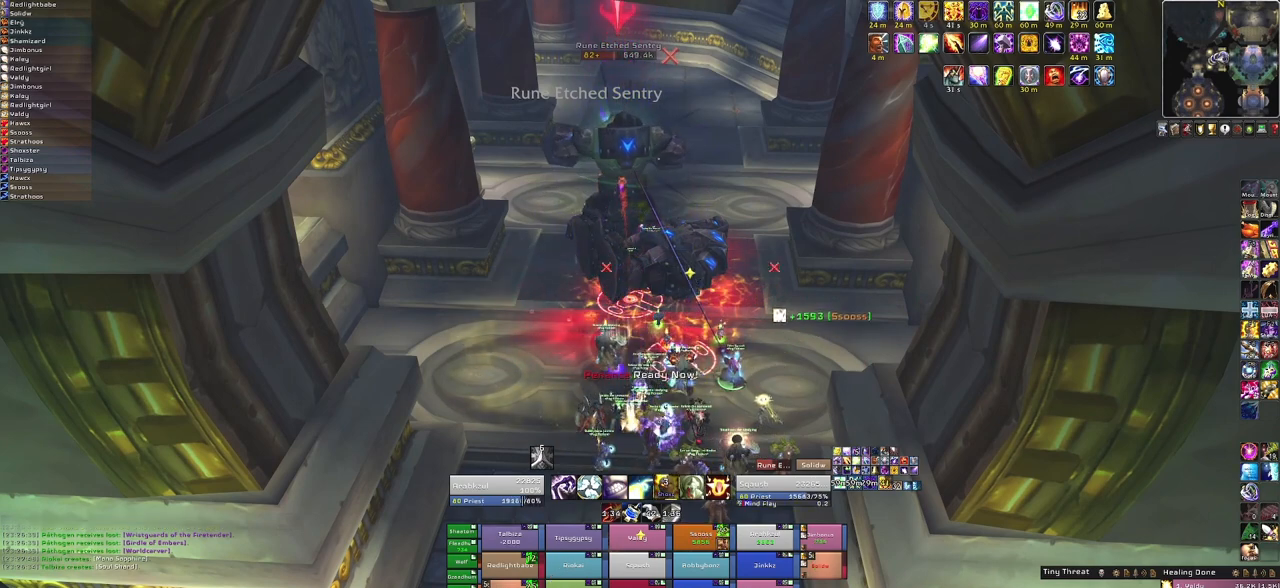
{"keys": [], "mouse": [], "events": []}
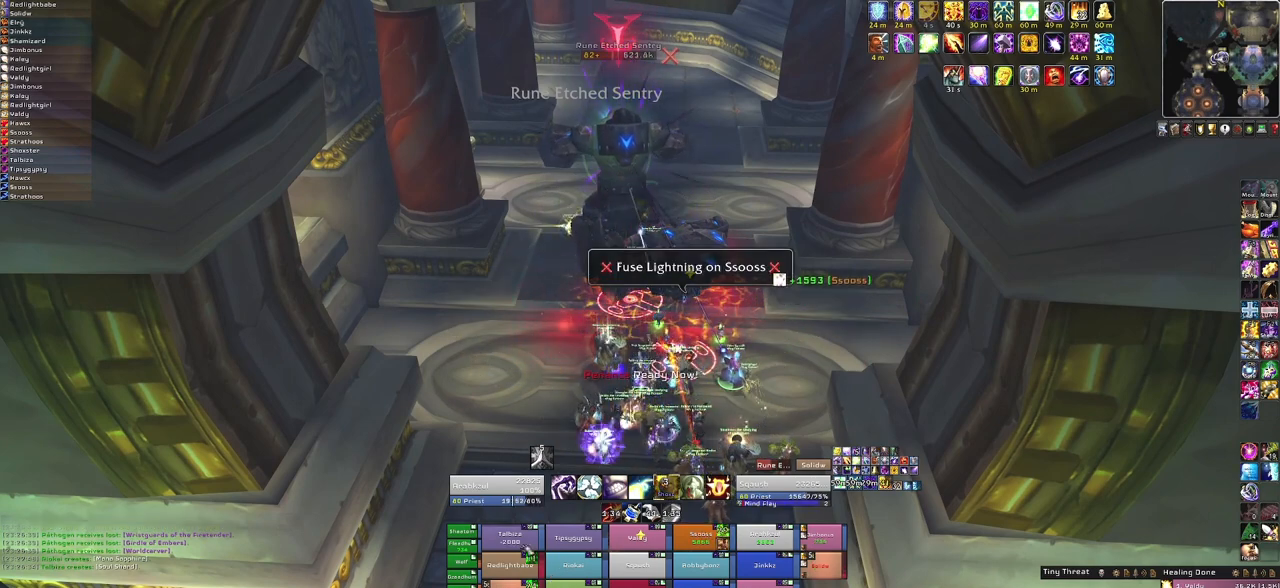
{"keys": [], "mouse": [], "events": [[167, "f", "down"], [301, "f", "up"]]}
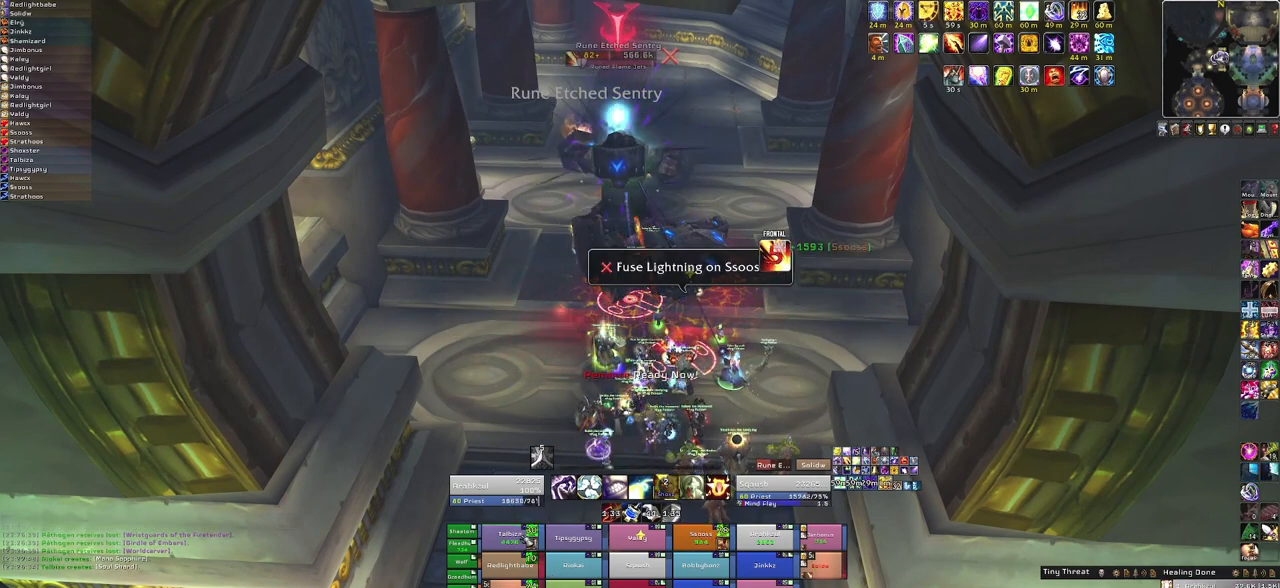
{"keys": [], "mouse": [], "events": []}
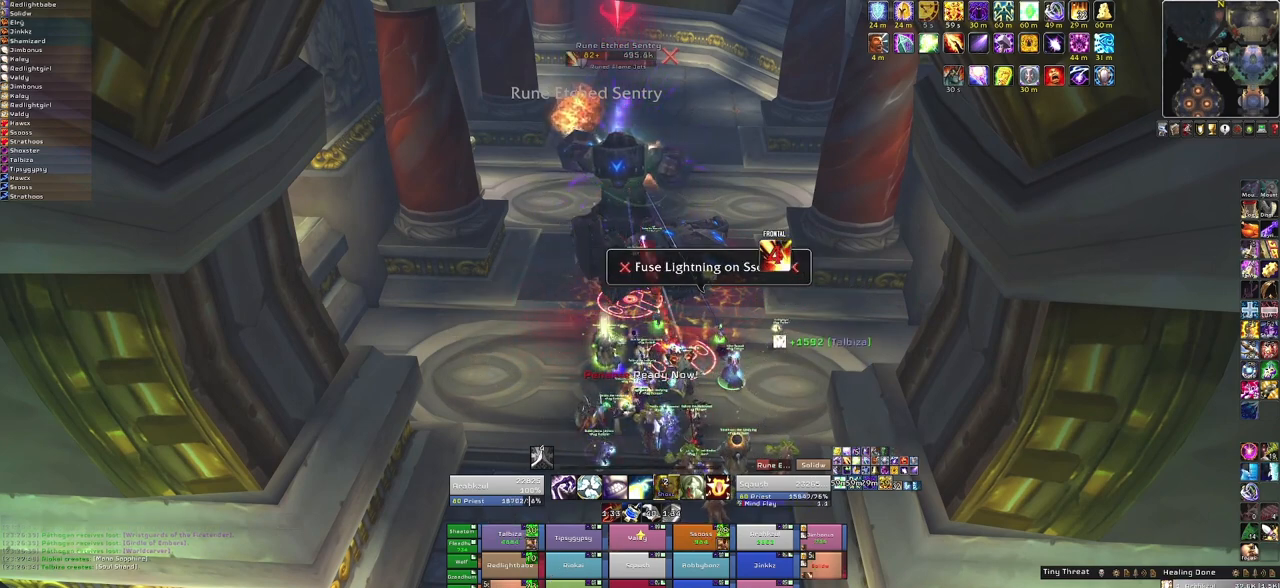
{"keys": [], "mouse": [], "events": []}
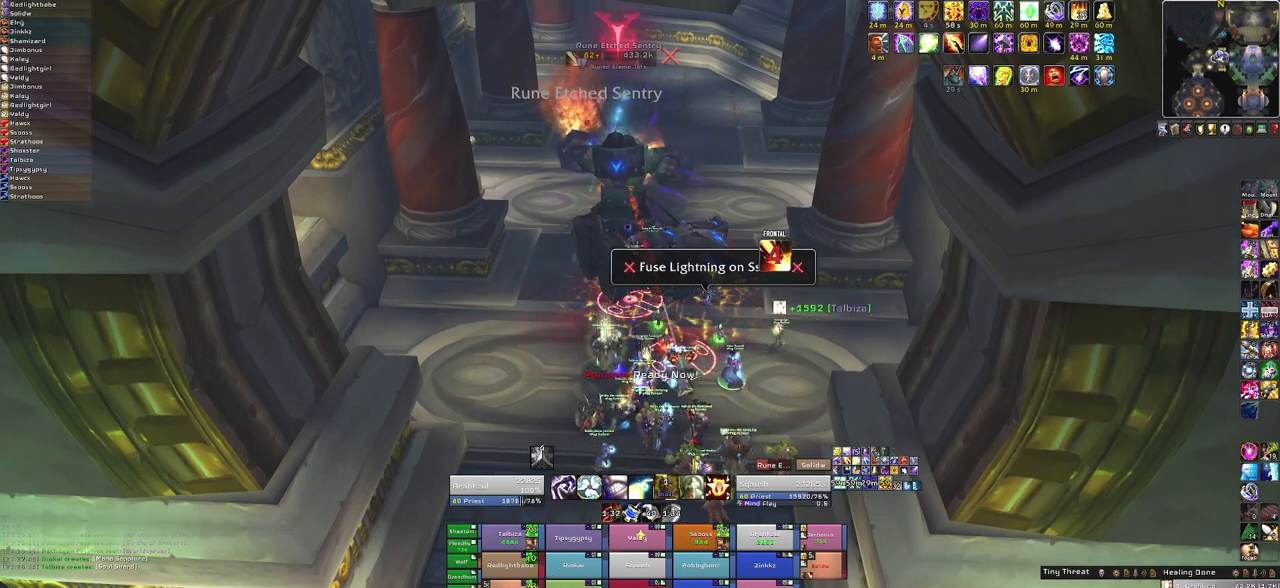
{"keys": ["w"], "mouse": [], "events": [[367, "w", "down"]]}